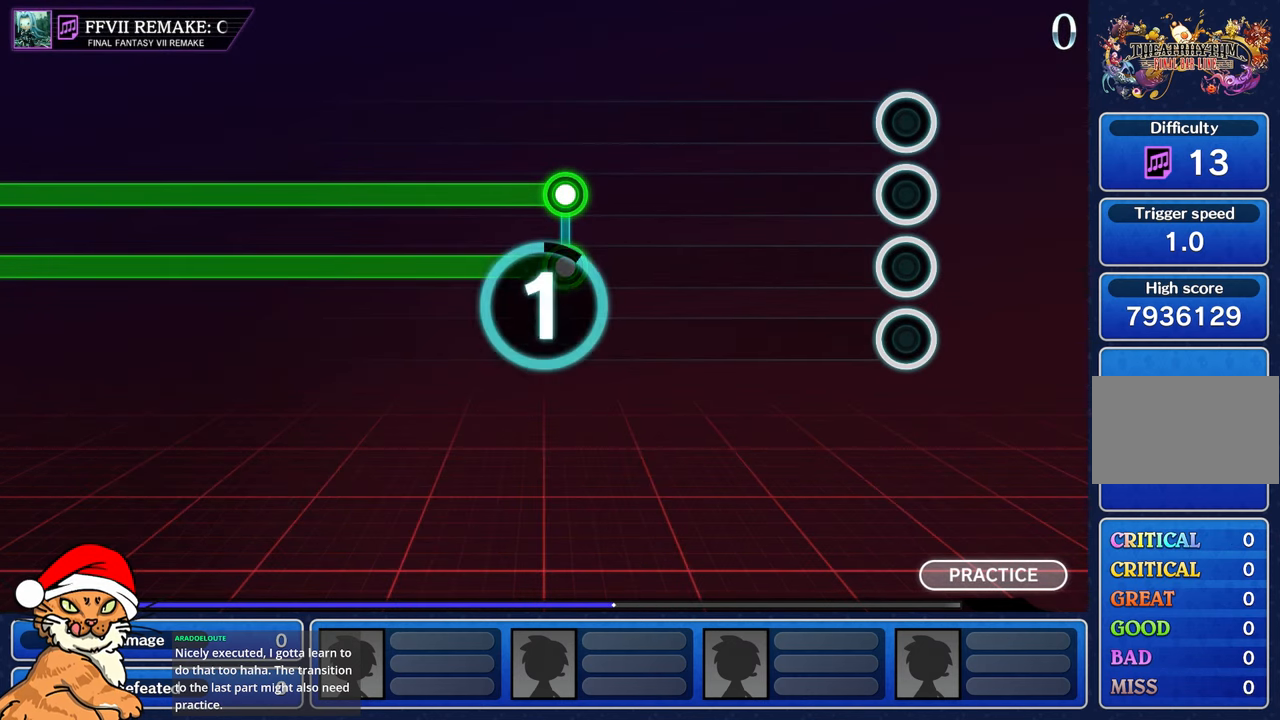
Gameplay with a controller (PlayStation layout); each line is a JSON object with the inputs held at the frame after it. "events" lists button and stick changes between this image and that frame as [ms after this image, input, new state], when the widget could be followed in between. Not read: L3 R3.
{"buttons": [], "left_stick": "center", "right_stick": "center", "events": []}
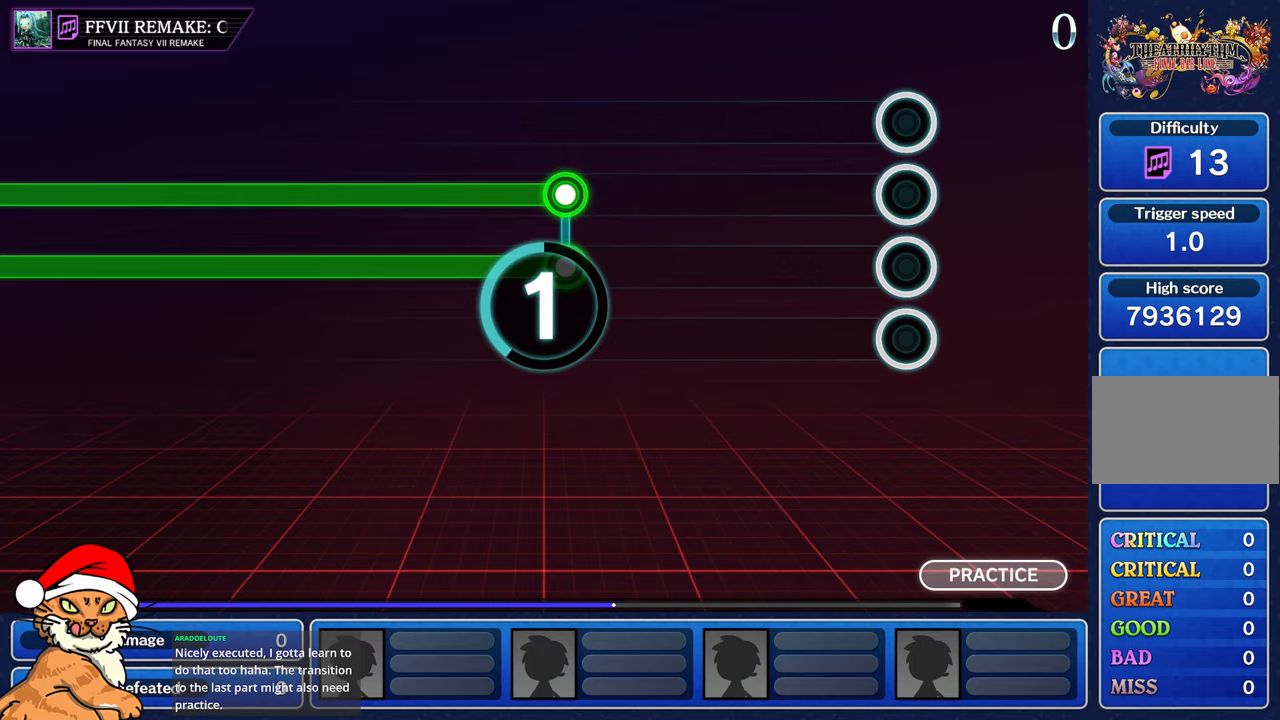
{"buttons": [], "left_stick": "center", "right_stick": "center", "events": []}
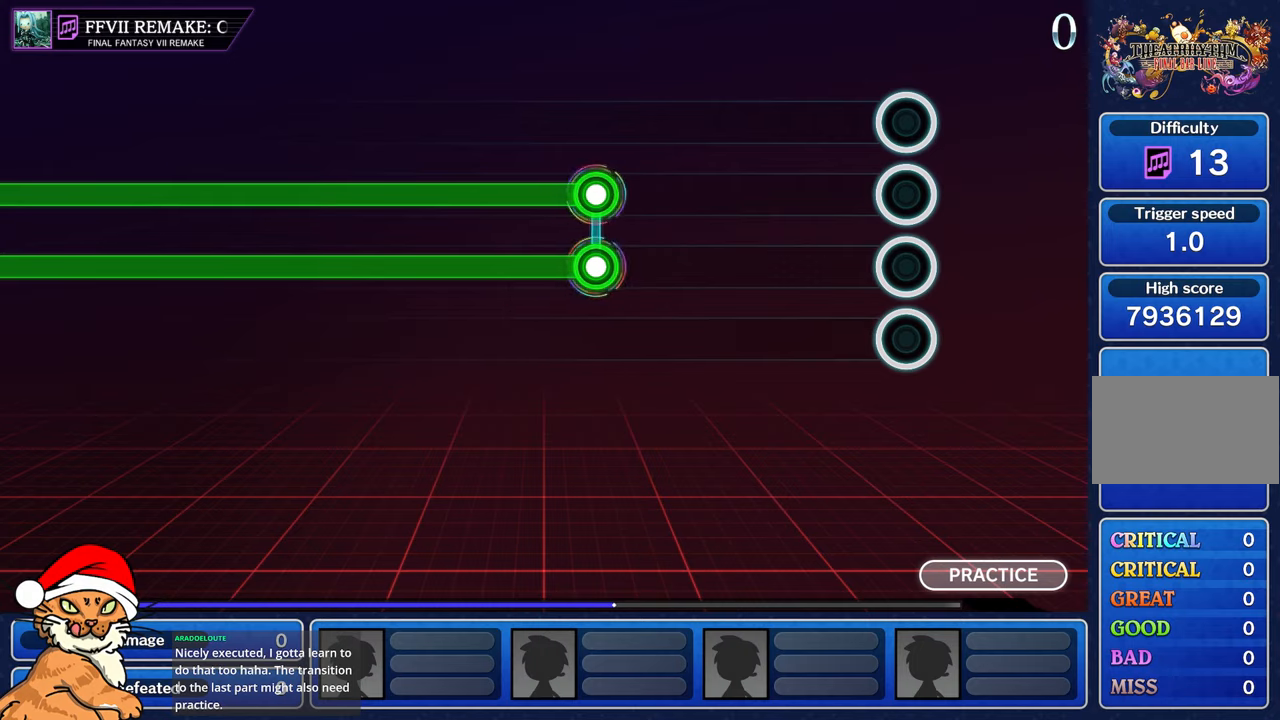
{"buttons": [], "left_stick": "center", "right_stick": "center", "events": []}
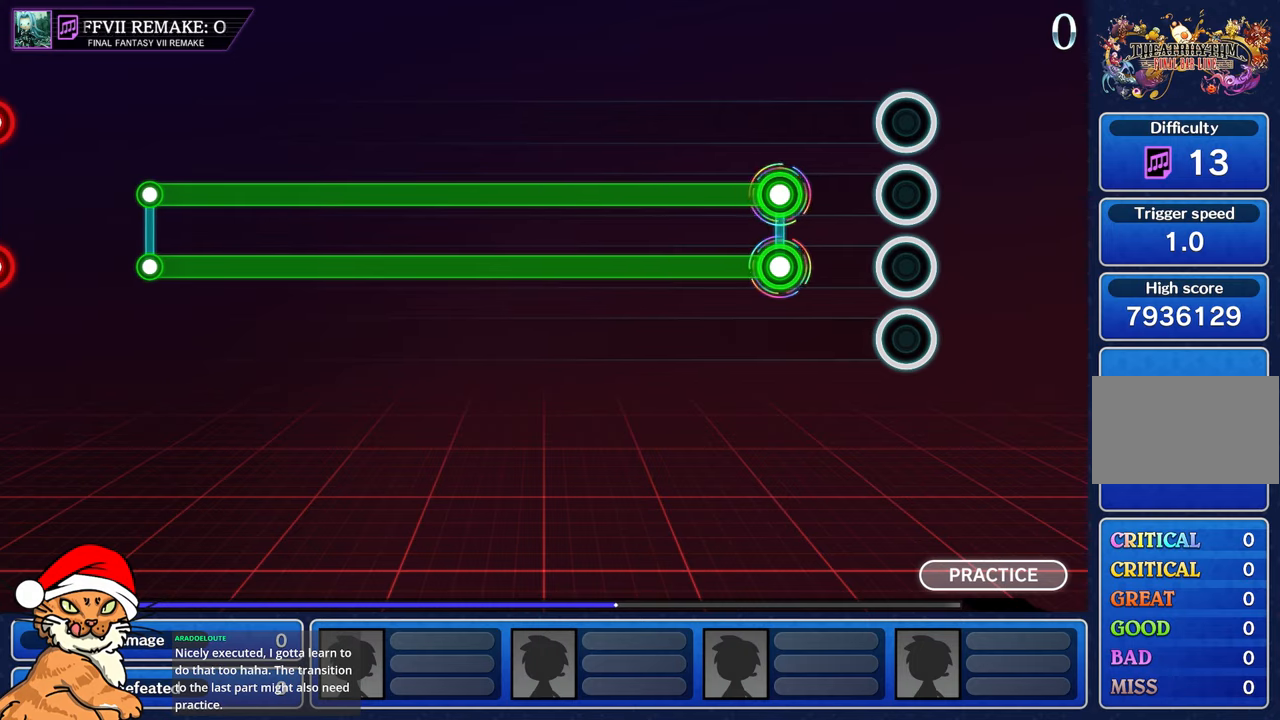
{"buttons": ["L1", "R1"], "left_stick": "center", "right_stick": "center", "events": [[333, "L1", "down"], [333, "R1", "down"]]}
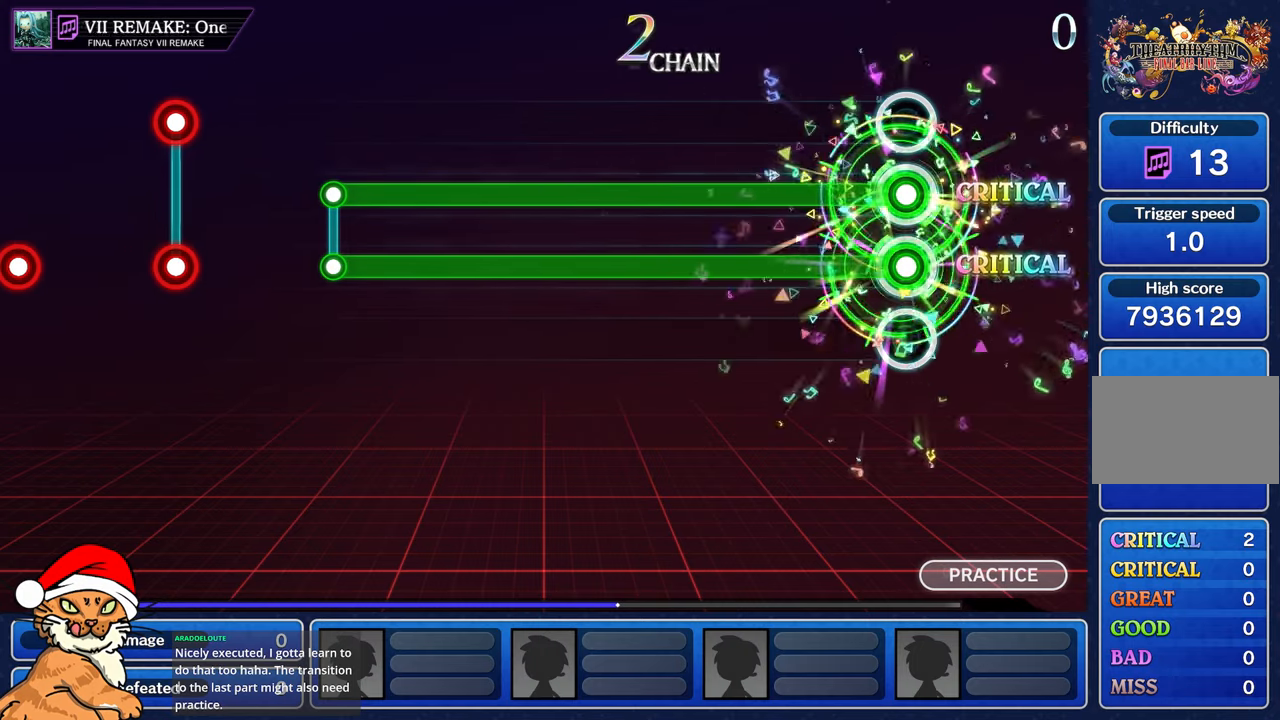
{"buttons": ["L1", "R1"], "left_stick": "center", "right_stick": "center", "events": []}
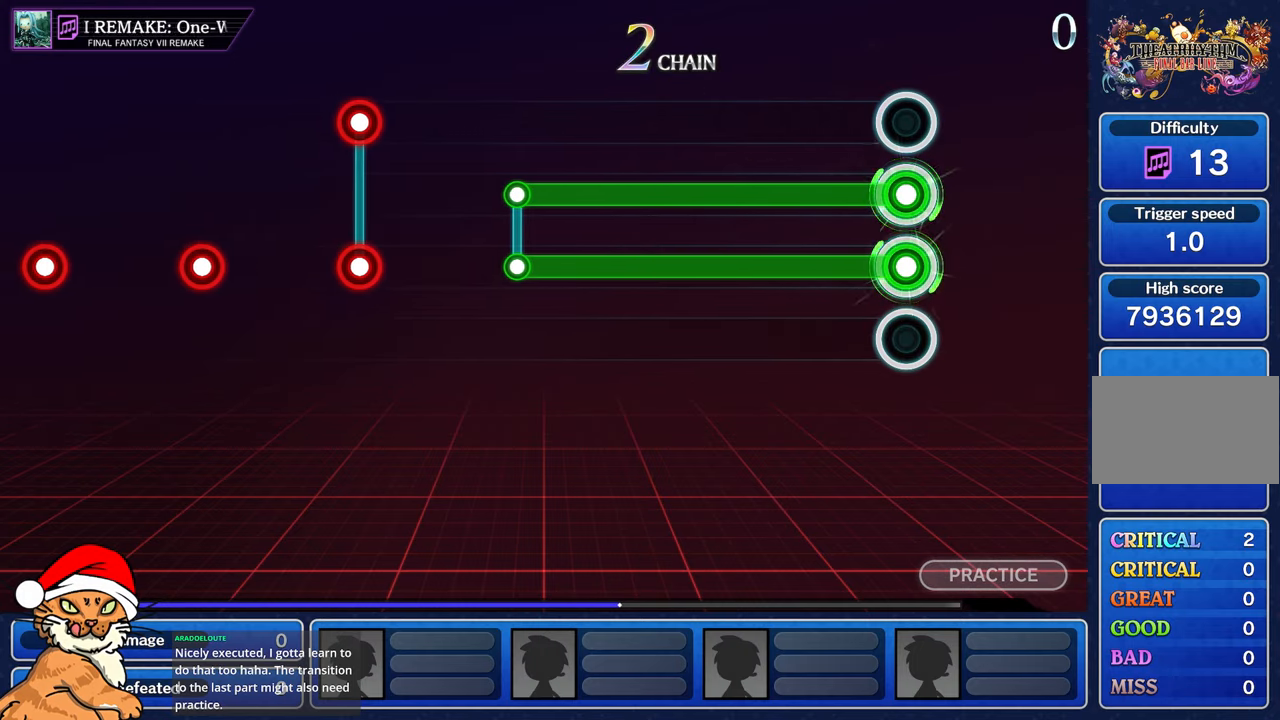
{"buttons": ["L1", "R1"], "left_stick": "center", "right_stick": "center", "events": []}
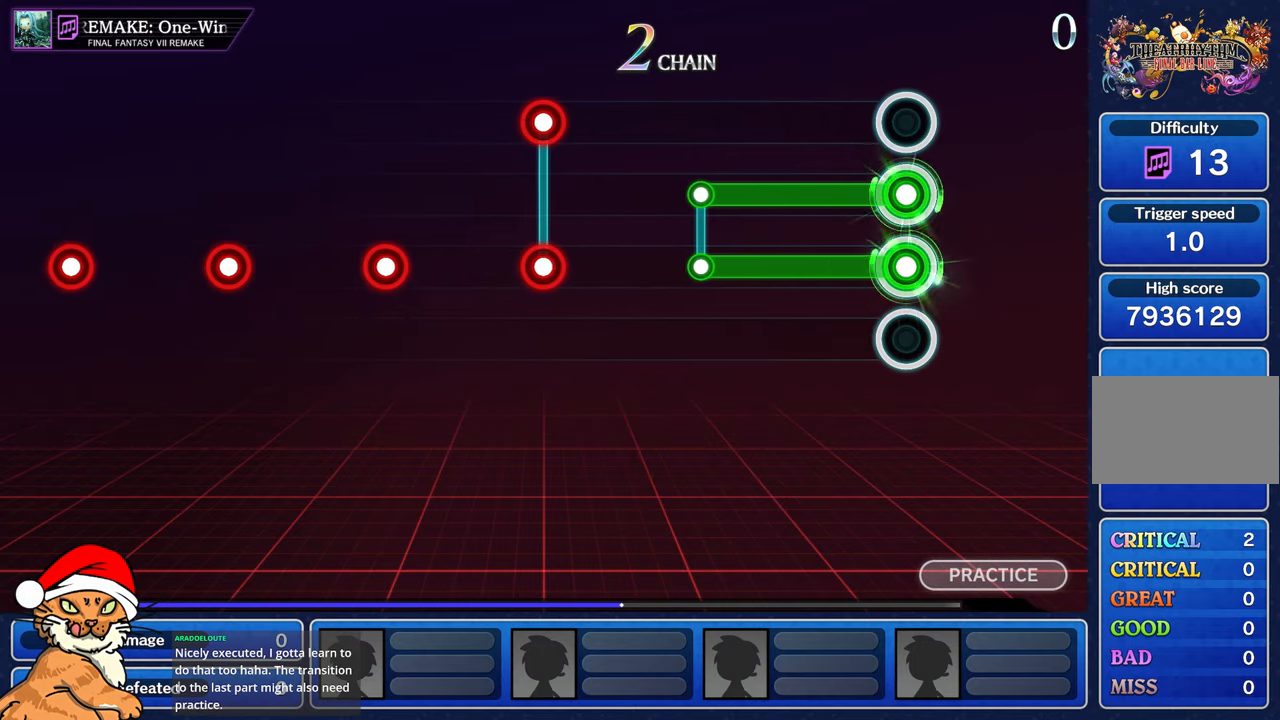
{"buttons": ["L1", "R1"], "left_stick": "center", "right_stick": "center", "events": []}
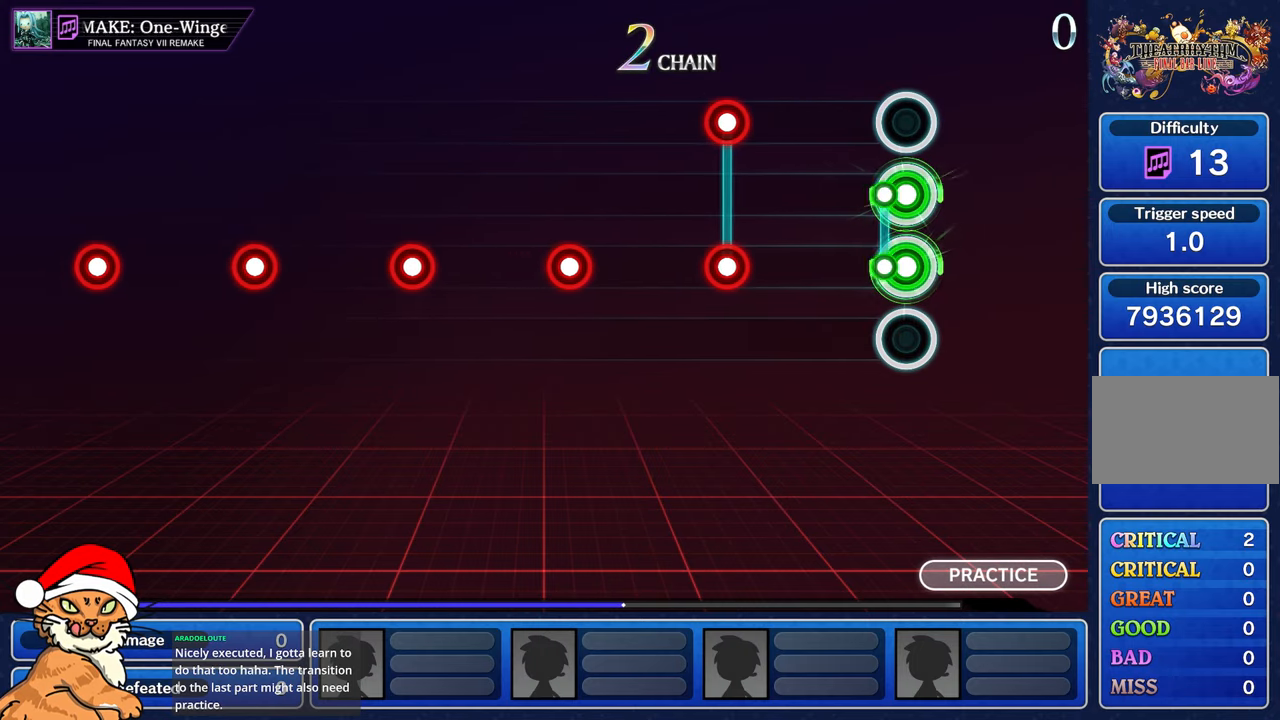
{"buttons": [], "left_stick": "center", "right_stick": "center", "events": [[50, "R1", "up"], [67, "L1", "up"]]}
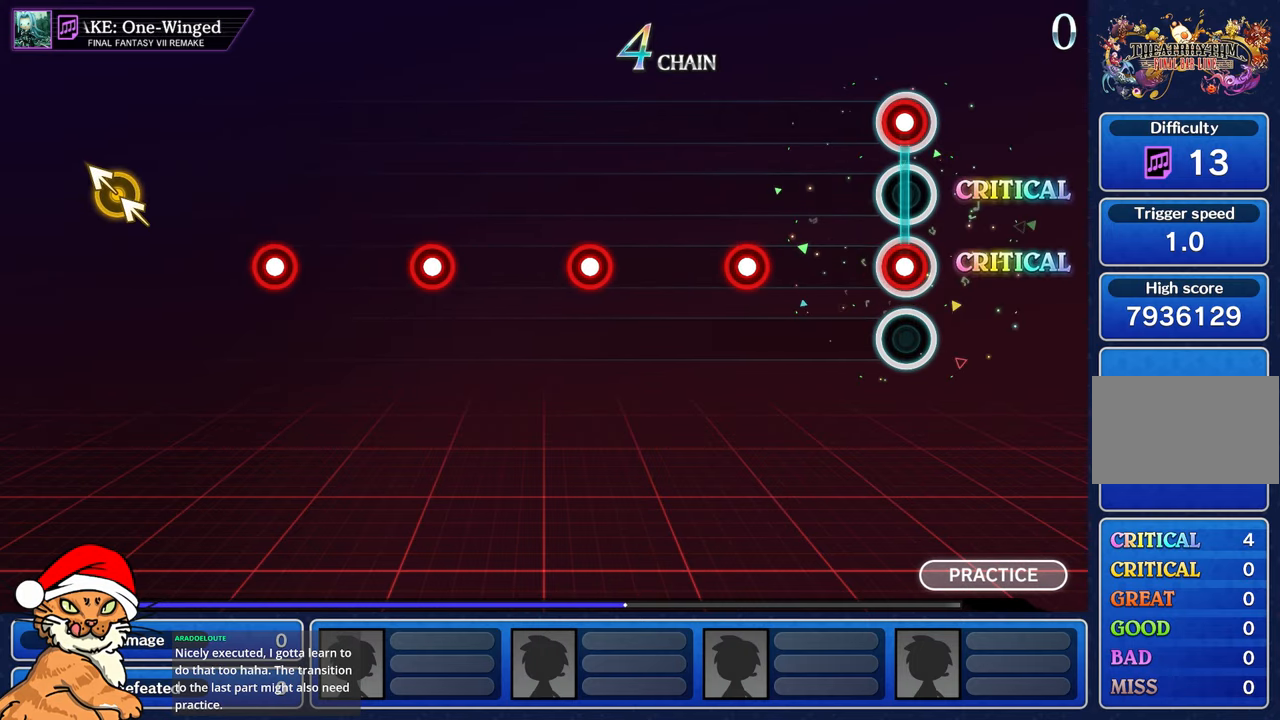
{"buttons": ["L1", "R1"], "left_stick": "center", "right_stick": "center", "events": [[17, "L1", "down"], [17, "R1", "down"], [133, "L1", "up"], [150, "R1", "up"], [467, "L1", "down"], [467, "R1", "down"]]}
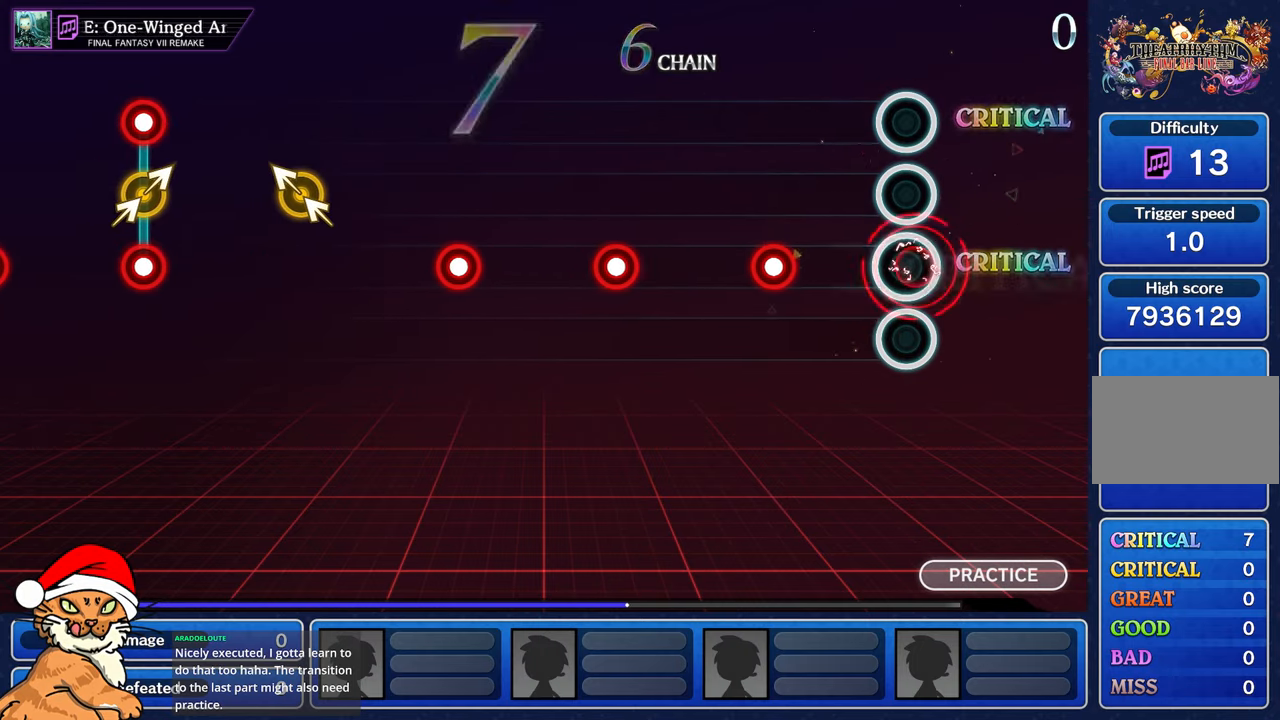
{"buttons": ["R1"], "left_stick": "center", "right_stick": "center", "events": [[67, "R1", "up"], [83, "L1", "up"], [400, "R1", "down"]]}
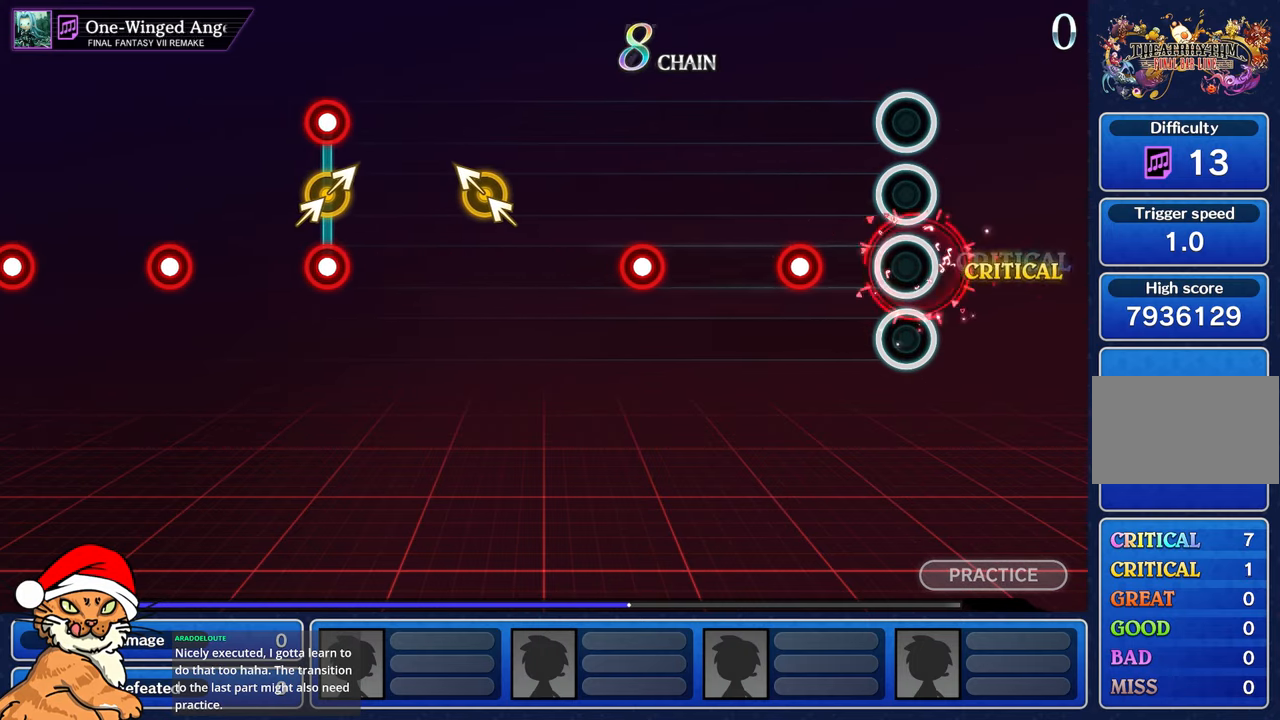
{"buttons": [], "left_stick": "center", "right_stick": "center", "events": [[17, "R1", "up"], [350, "R1", "down"], [467, "R1", "up"]]}
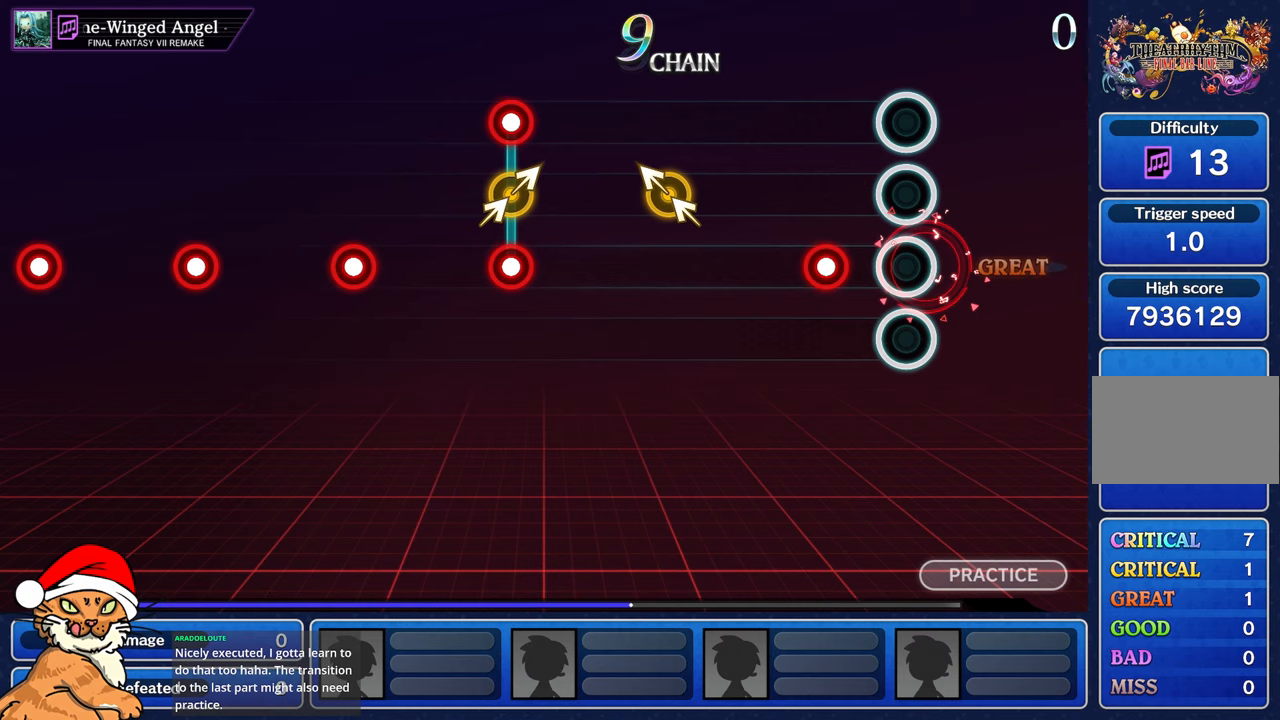
{"buttons": [], "left_stick": "center", "right_stick": "center", "events": [[267, "R1", "down"], [400, "R1", "up"]]}
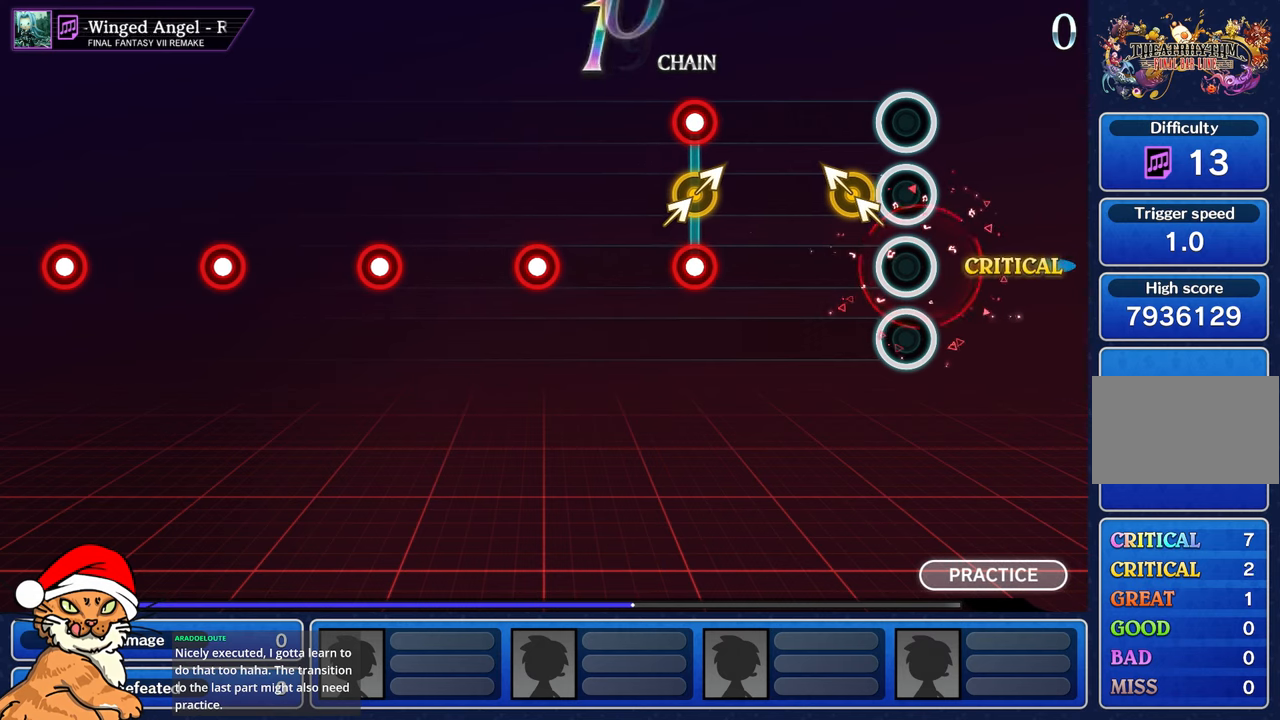
{"buttons": [], "left_stick": "center", "right_stick": "center", "events": [[167, "right_stick", "left"], [183, "left_stick", "up-left"], [367, "left_stick", "center"], [367, "right_stick", "center"]]}
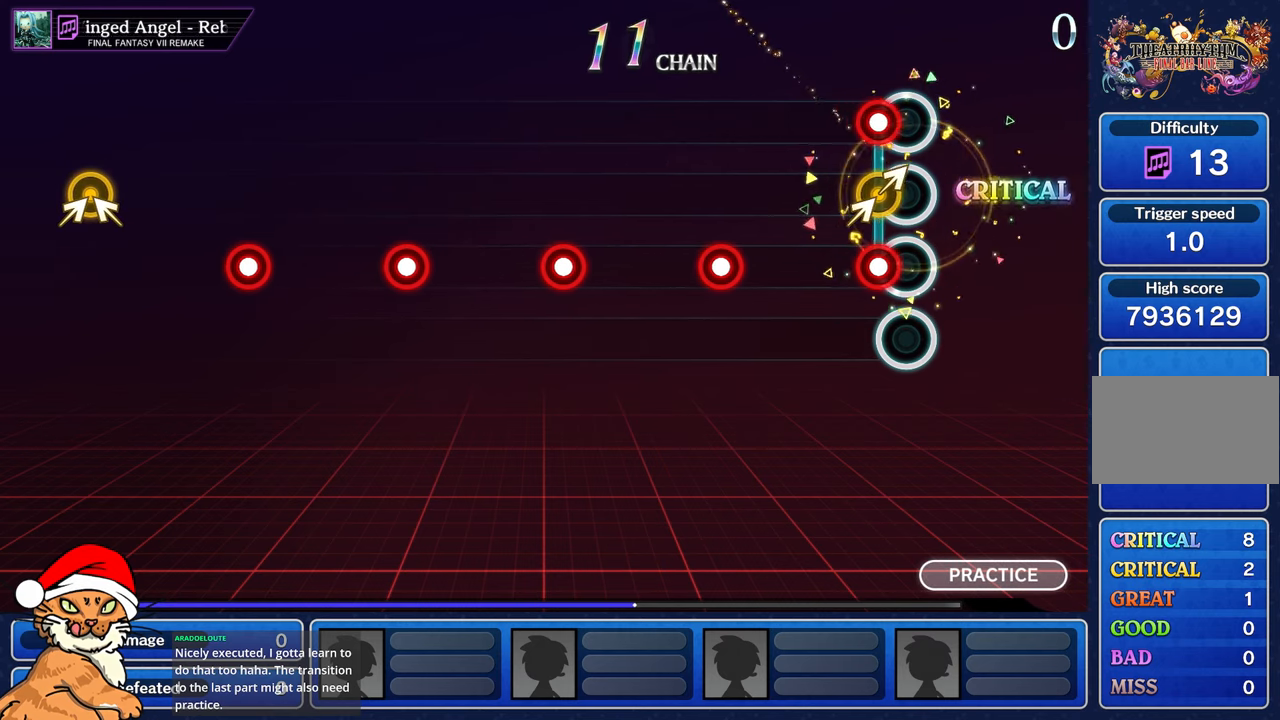
{"buttons": [], "left_stick": "center", "right_stick": "center", "events": [[83, "left_stick", "right"], [100, "R1", "down"], [100, "right_stick", "right"], [250, "R1", "up"], [267, "left_stick", "center"], [283, "right_stick", "center"], [300, "L1", "down"], [383, "L1", "up"]]}
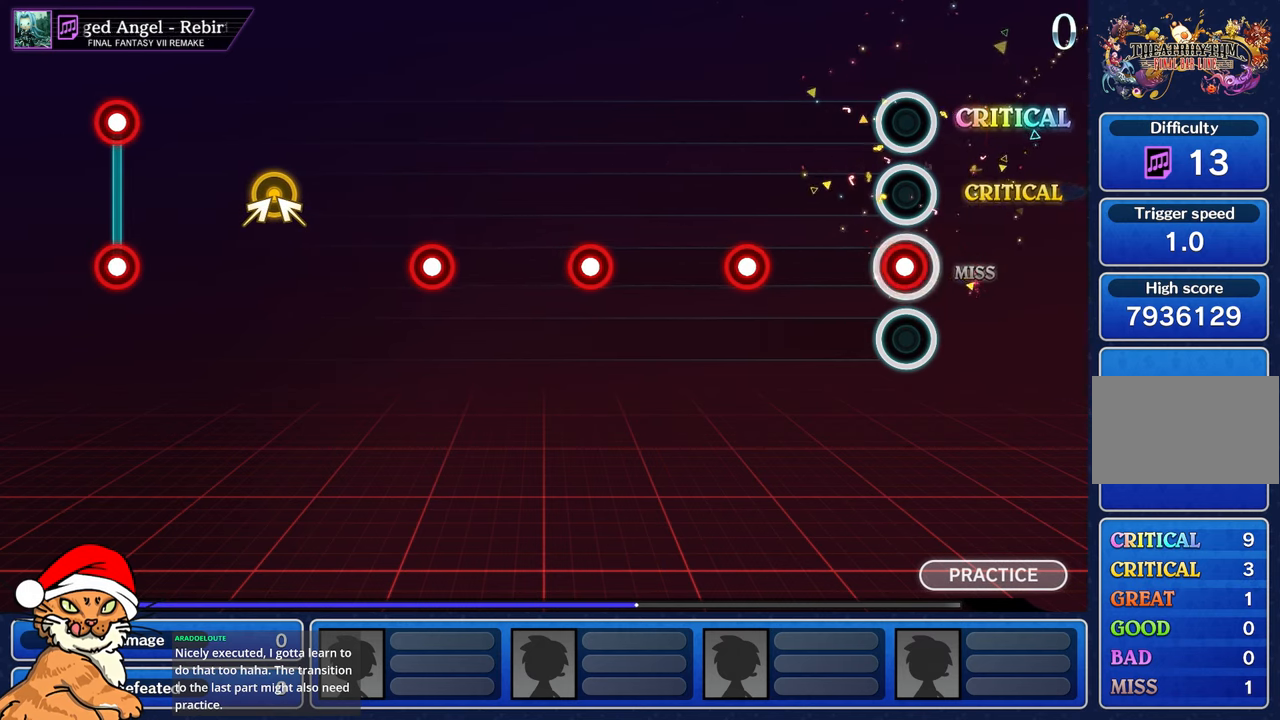
{"buttons": ["L1"], "left_stick": "center", "right_stick": "center", "events": [[400, "L1", "down"]]}
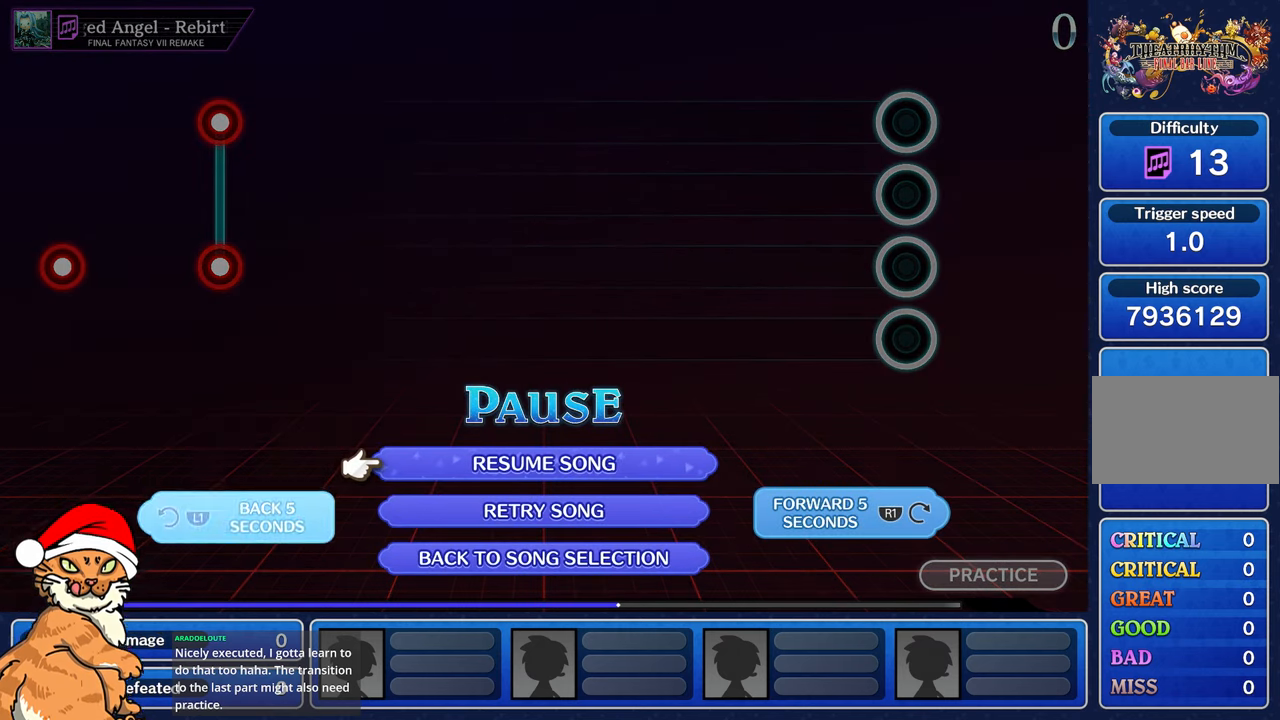
{"buttons": ["CROSS"], "left_stick": "center", "right_stick": "center", "events": [[33, "L1", "up"], [283, "CROSS", "down"], [383, "CROSS", "up"], [467, "CROSS", "down"]]}
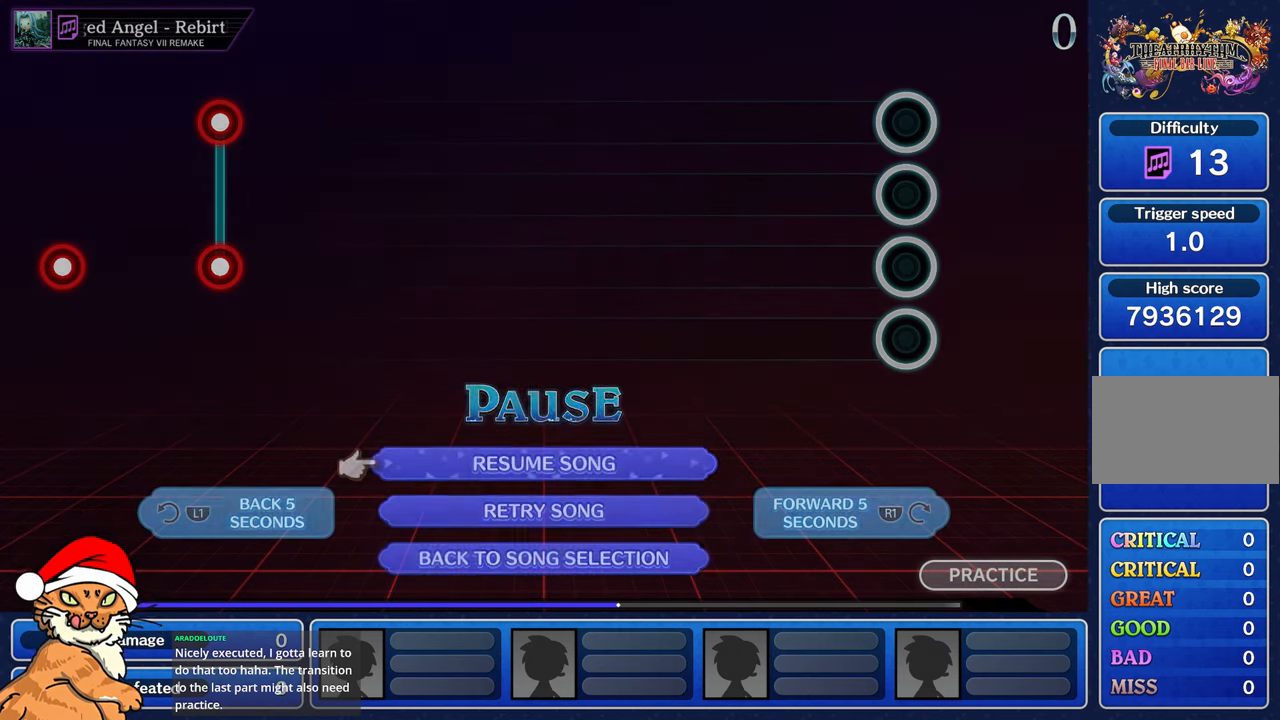
{"buttons": [], "left_stick": "center", "right_stick": "center", "events": [[83, "CROSS", "up"]]}
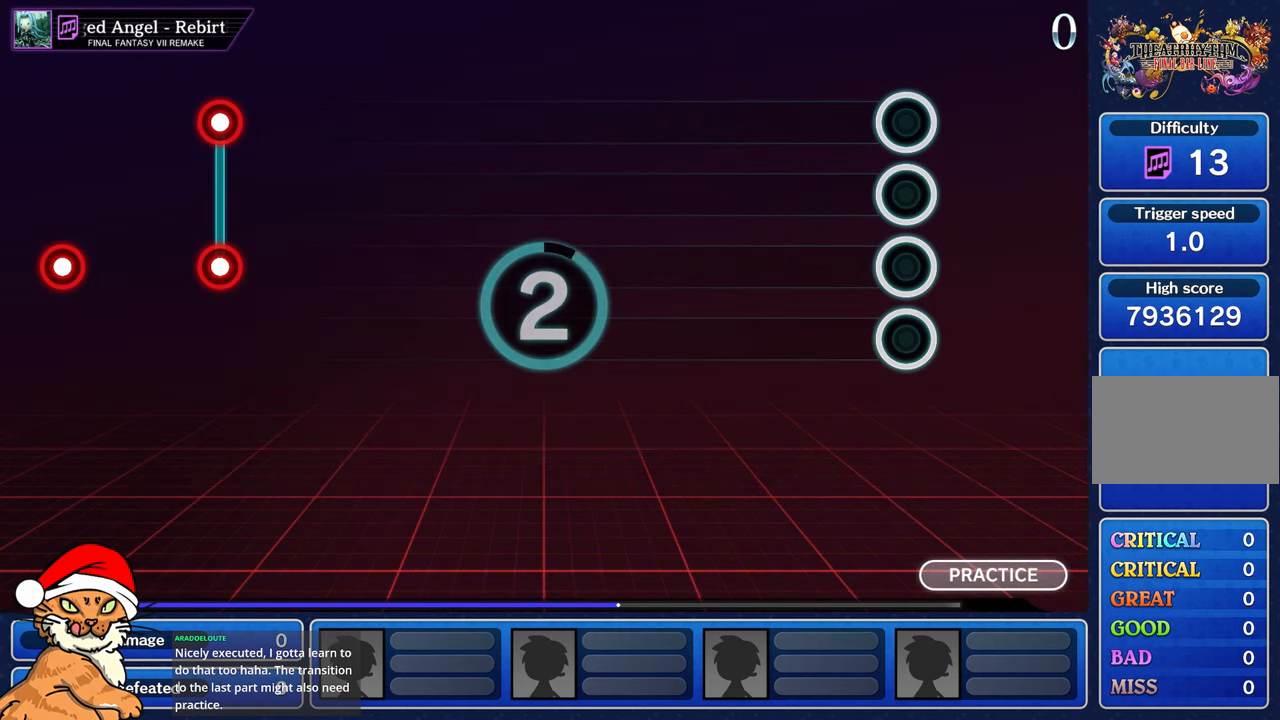
{"buttons": [], "left_stick": "center", "right_stick": "center", "events": []}
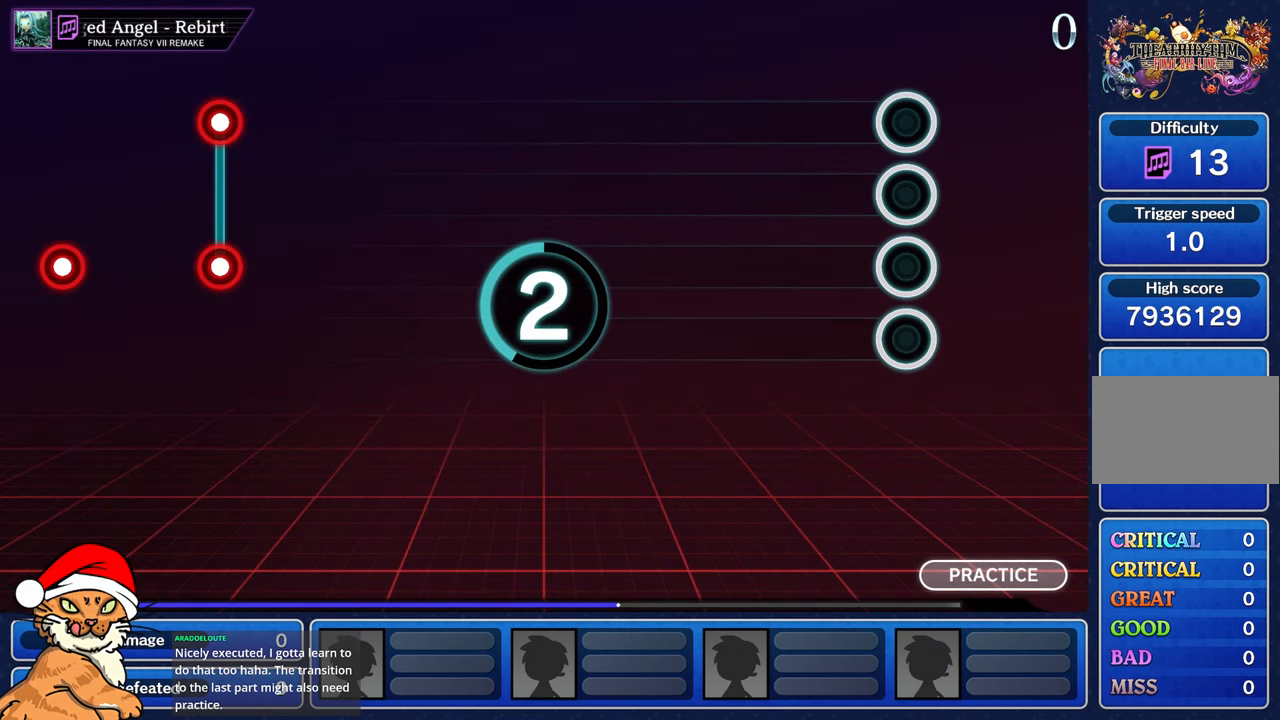
{"buttons": [], "left_stick": "center", "right_stick": "center", "events": []}
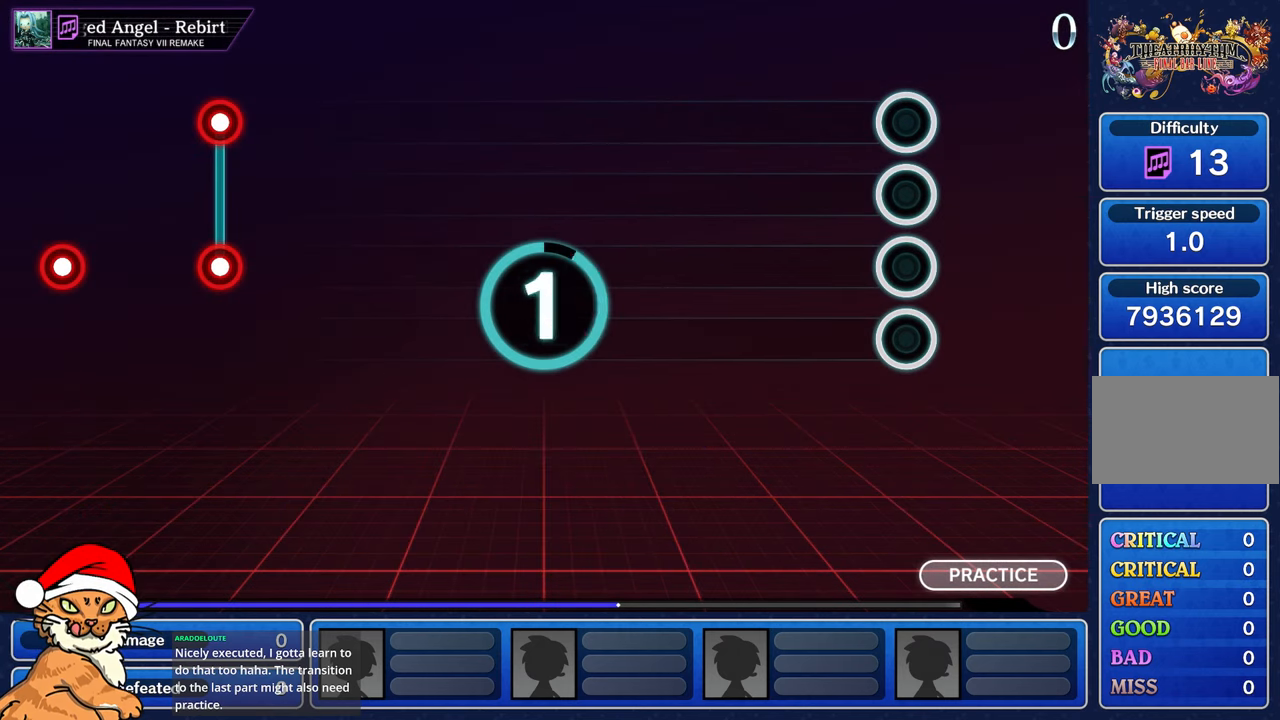
{"buttons": [], "left_stick": "center", "right_stick": "center", "events": []}
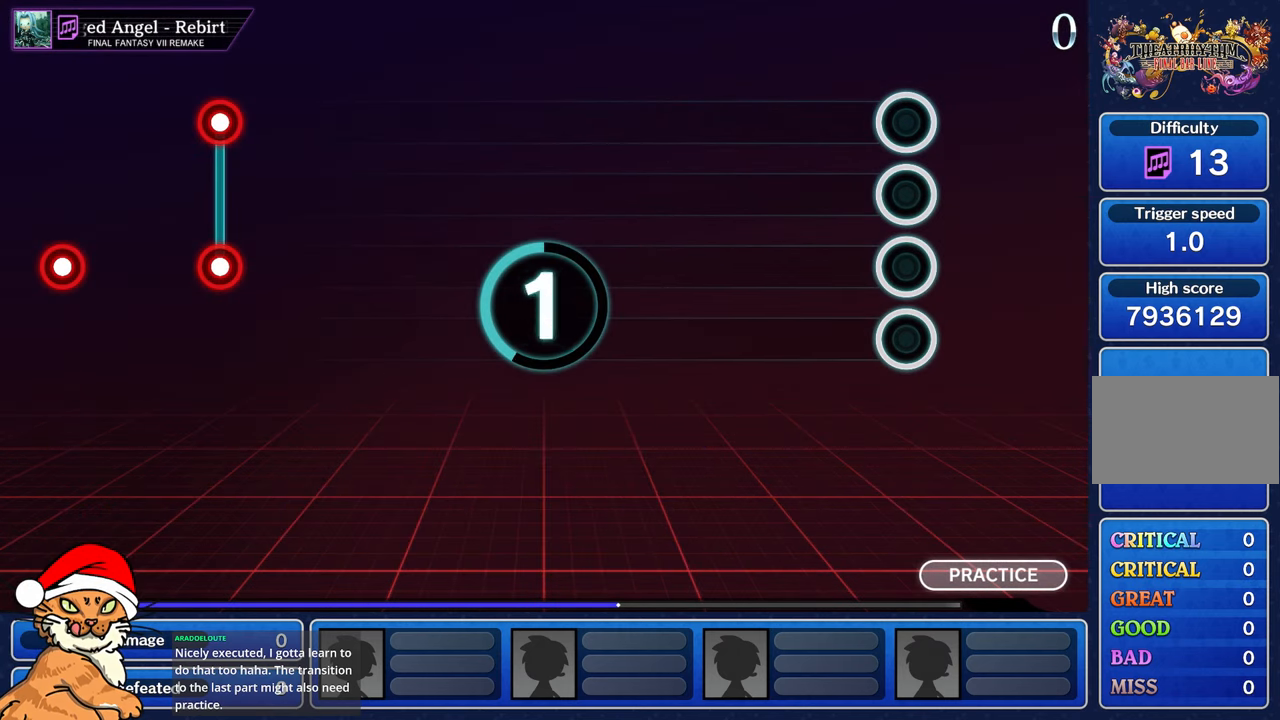
{"buttons": [], "left_stick": "center", "right_stick": "center", "events": []}
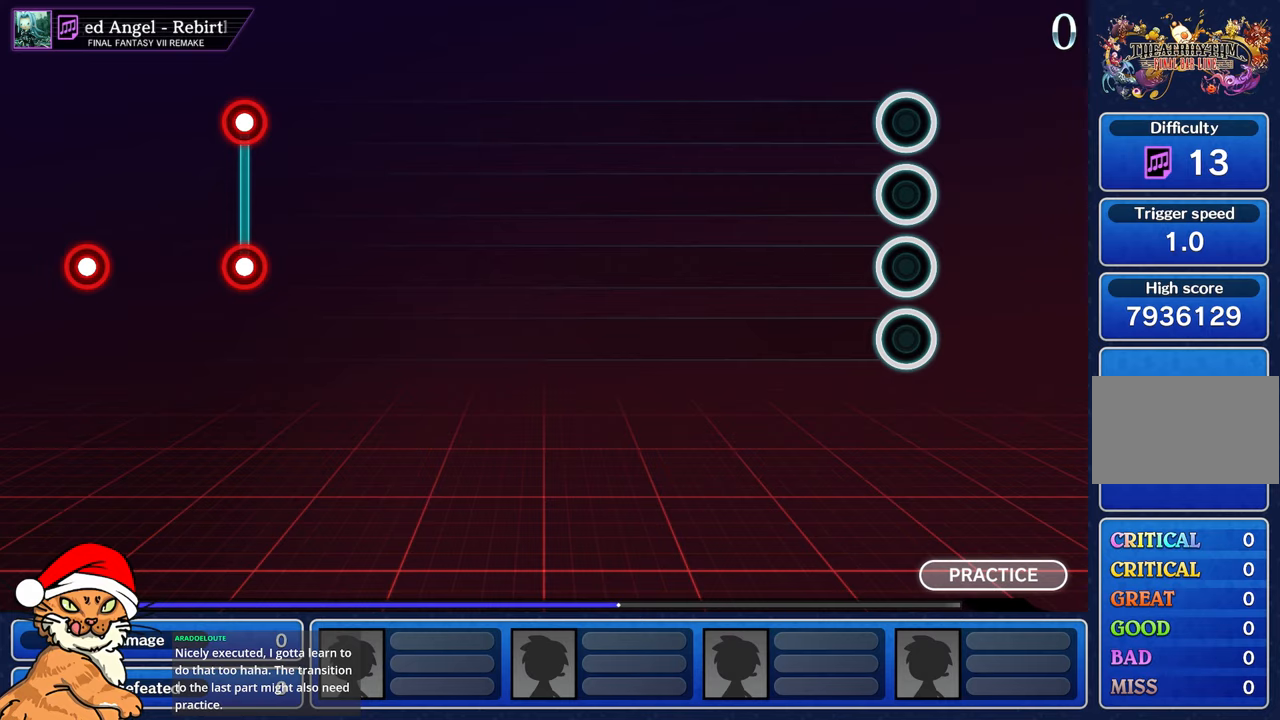
{"buttons": [], "left_stick": "center", "right_stick": "center", "events": []}
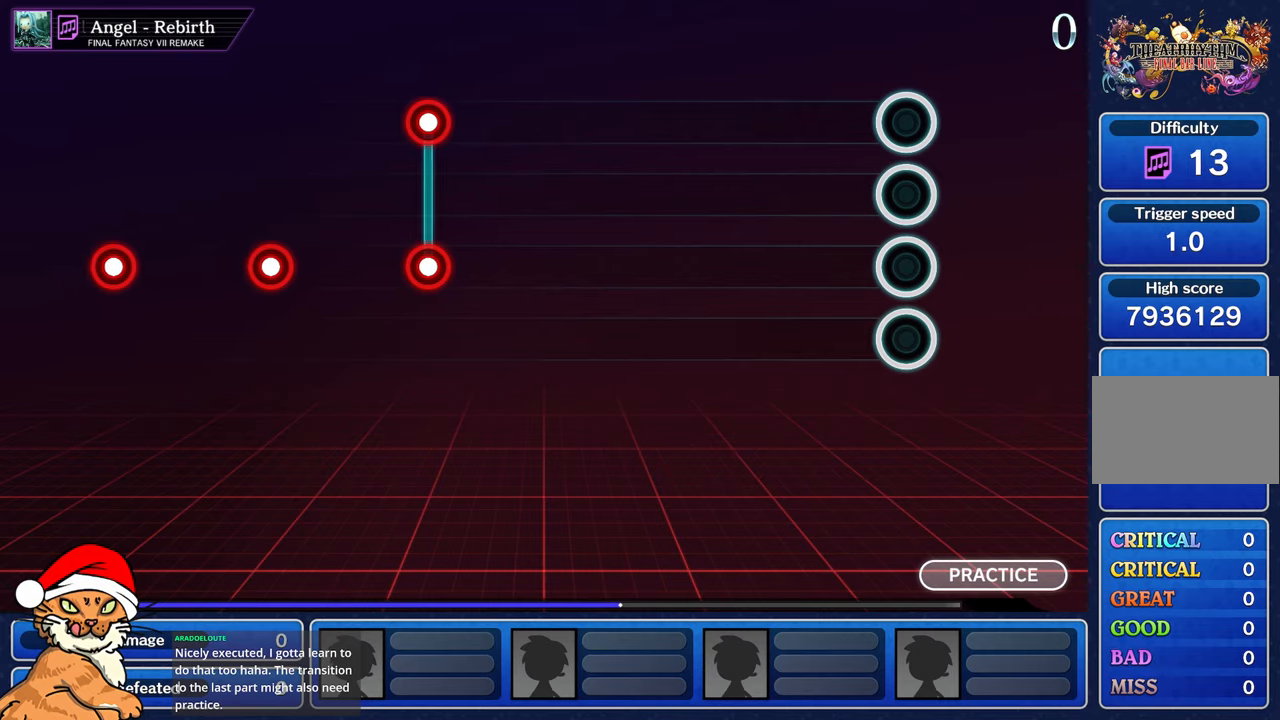
{"buttons": [], "left_stick": "center", "right_stick": "center", "events": []}
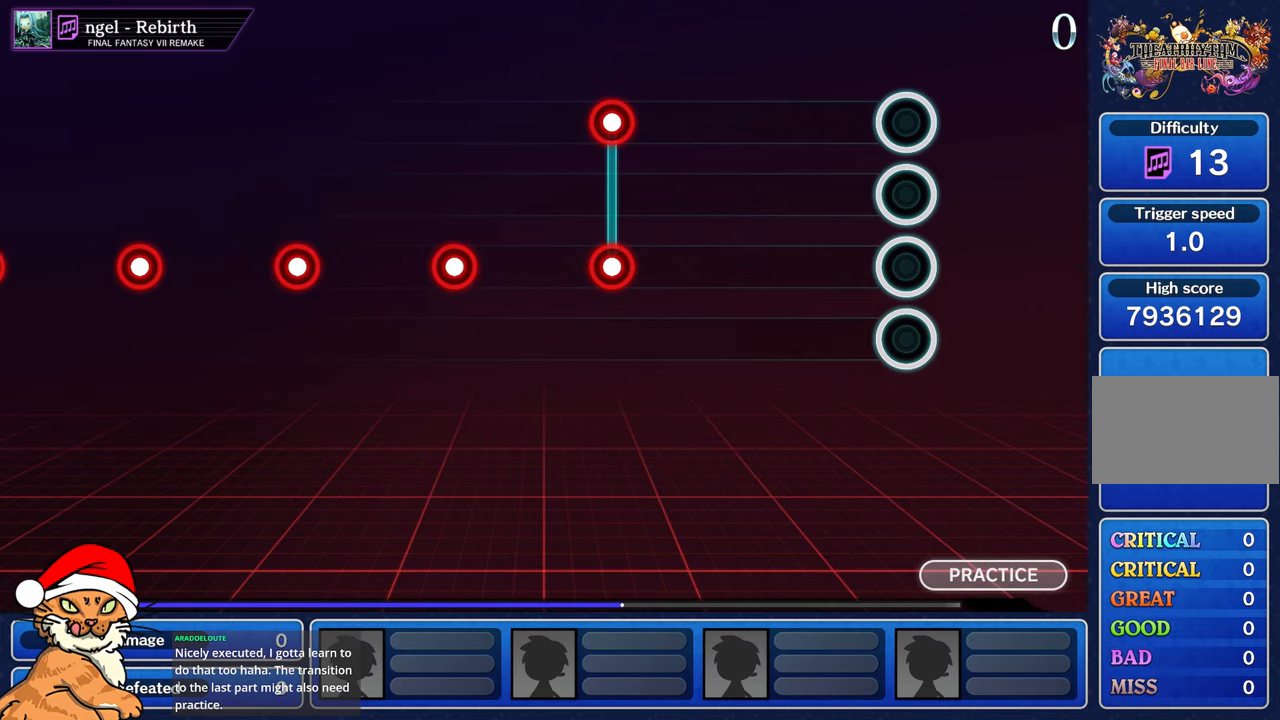
{"buttons": [], "left_stick": "center", "right_stick": "center", "events": []}
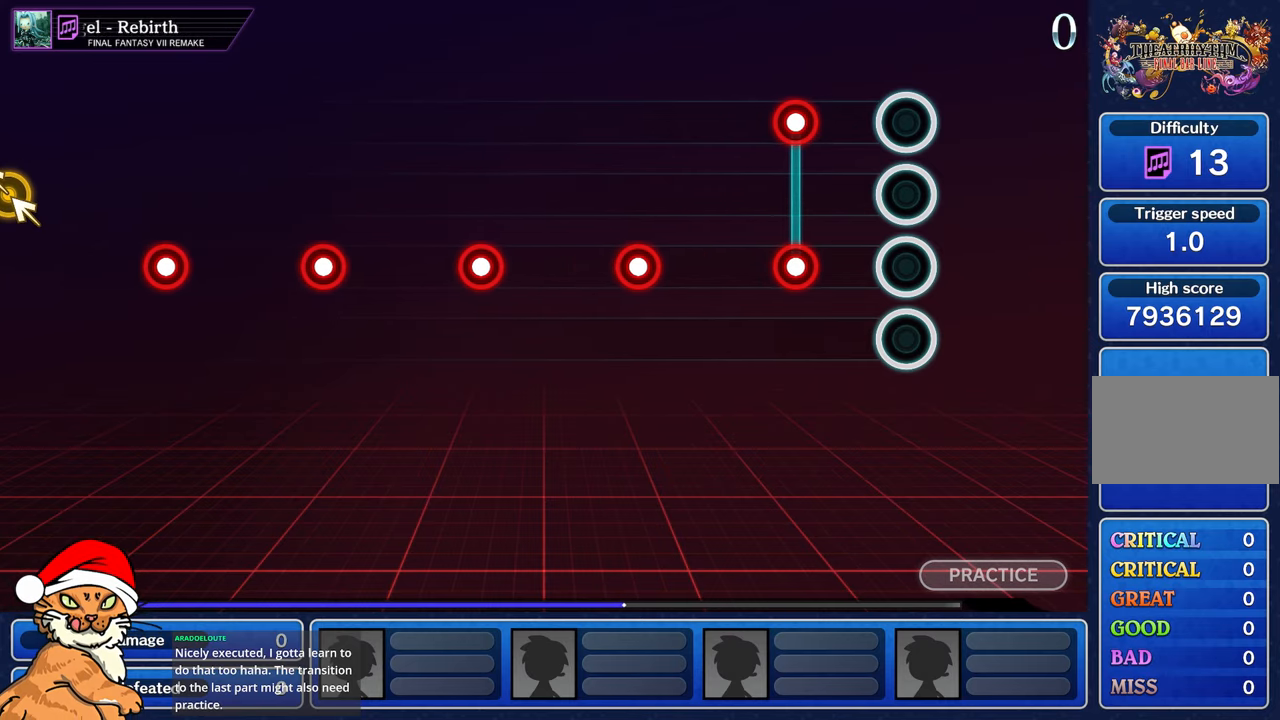
{"buttons": [], "left_stick": "center", "right_stick": "center", "events": [[317, "L1", "down"], [317, "R1", "down"], [433, "R1", "up"], [450, "L1", "up"]]}
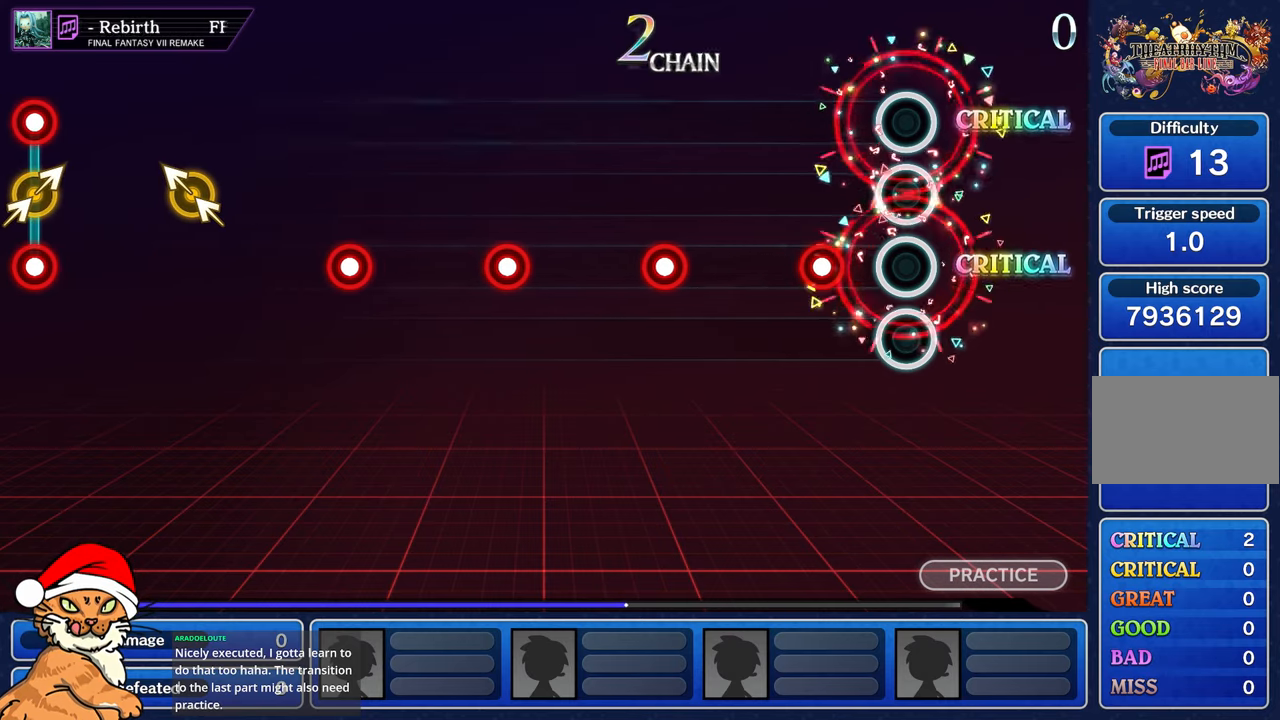
{"buttons": [], "left_stick": "center", "right_stick": "center", "events": [[233, "R1", "down"], [350, "R1", "up"]]}
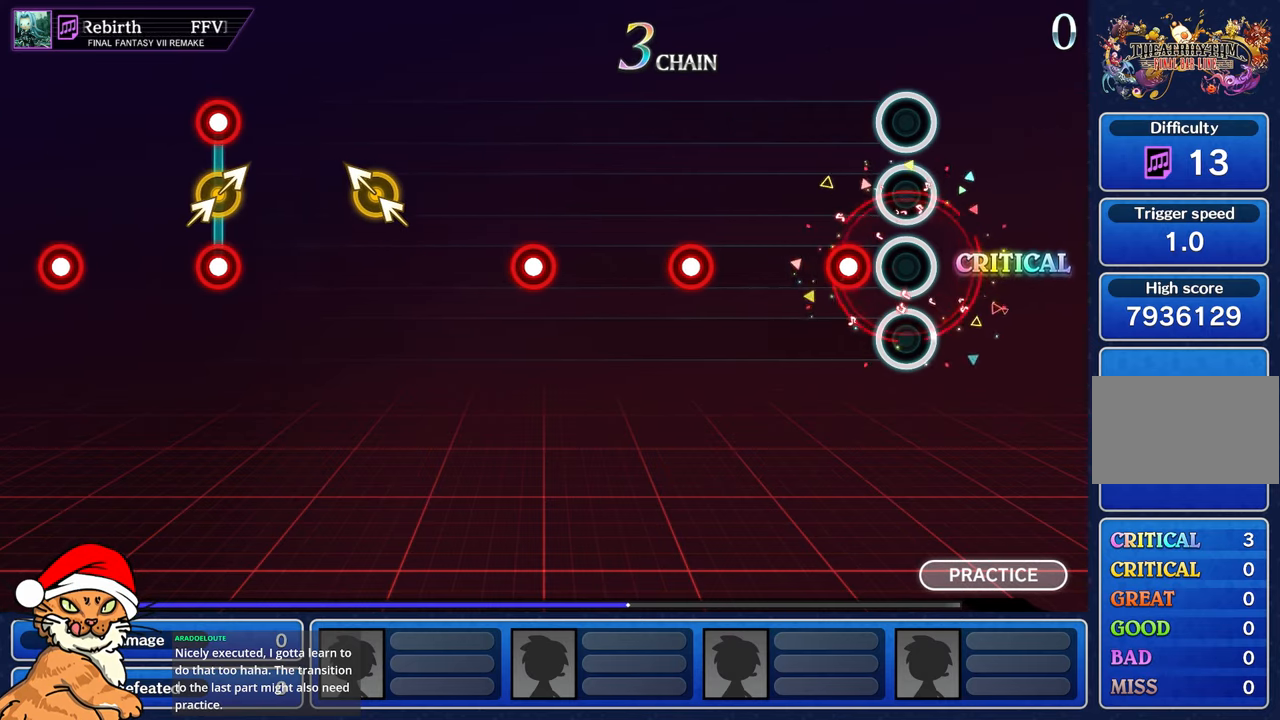
{"buttons": [], "left_stick": "center", "right_stick": "center", "events": [[183, "R1", "down"], [283, "R1", "up"]]}
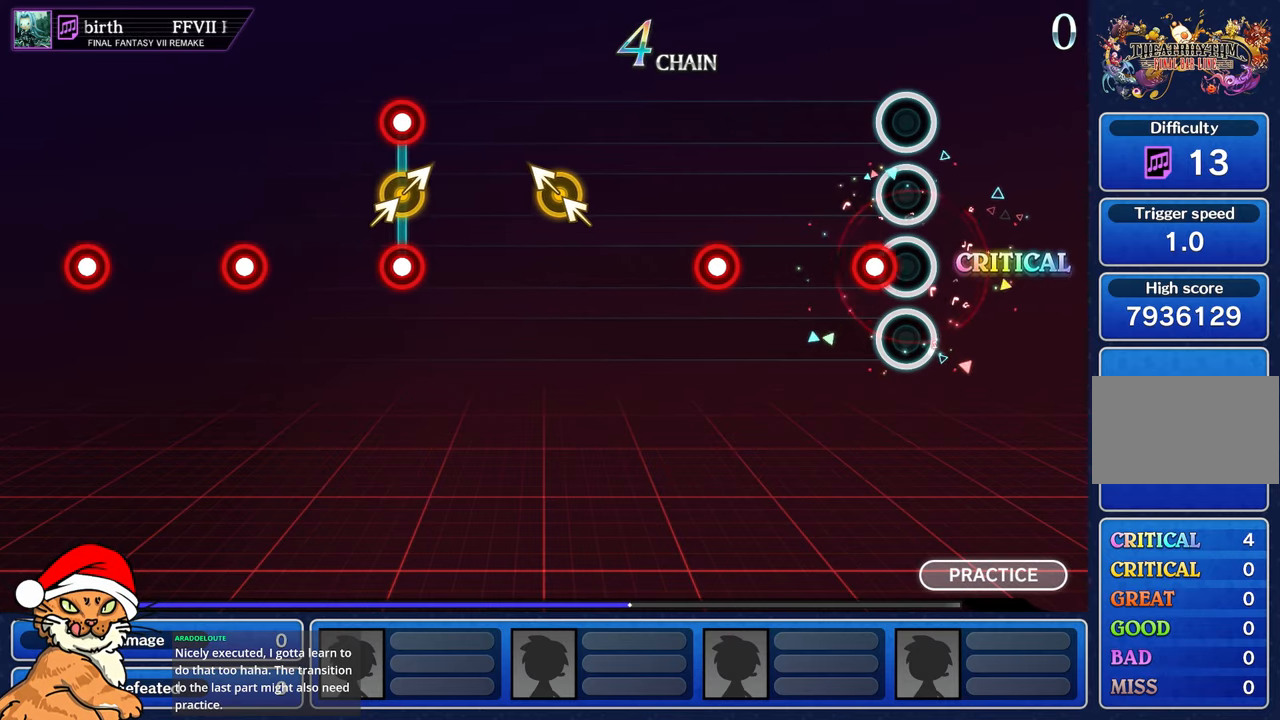
{"buttons": [], "left_stick": "center", "right_stick": "center", "events": [[117, "R1", "down"], [217, "R1", "up"]]}
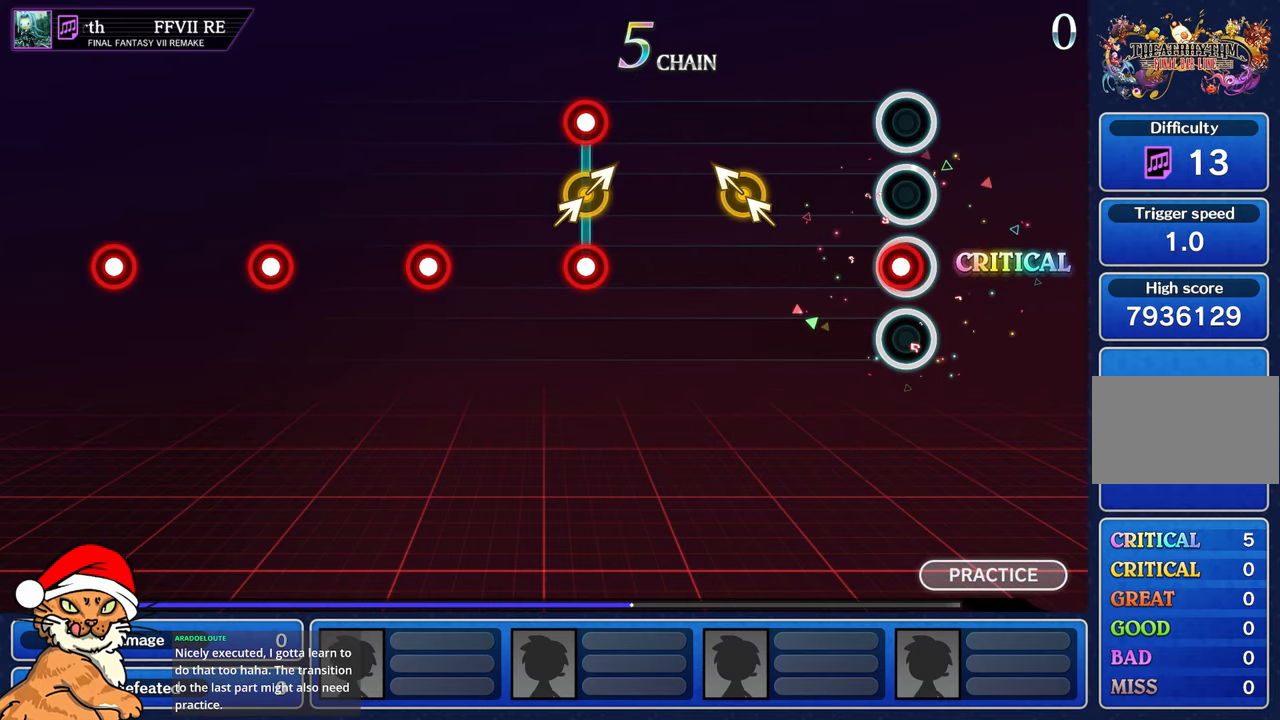
{"buttons": [], "left_stick": "left", "right_stick": "left", "events": [[50, "R1", "down"], [183, "R1", "up"], [467, "right_stick", "left"], [483, "left_stick", "left"]]}
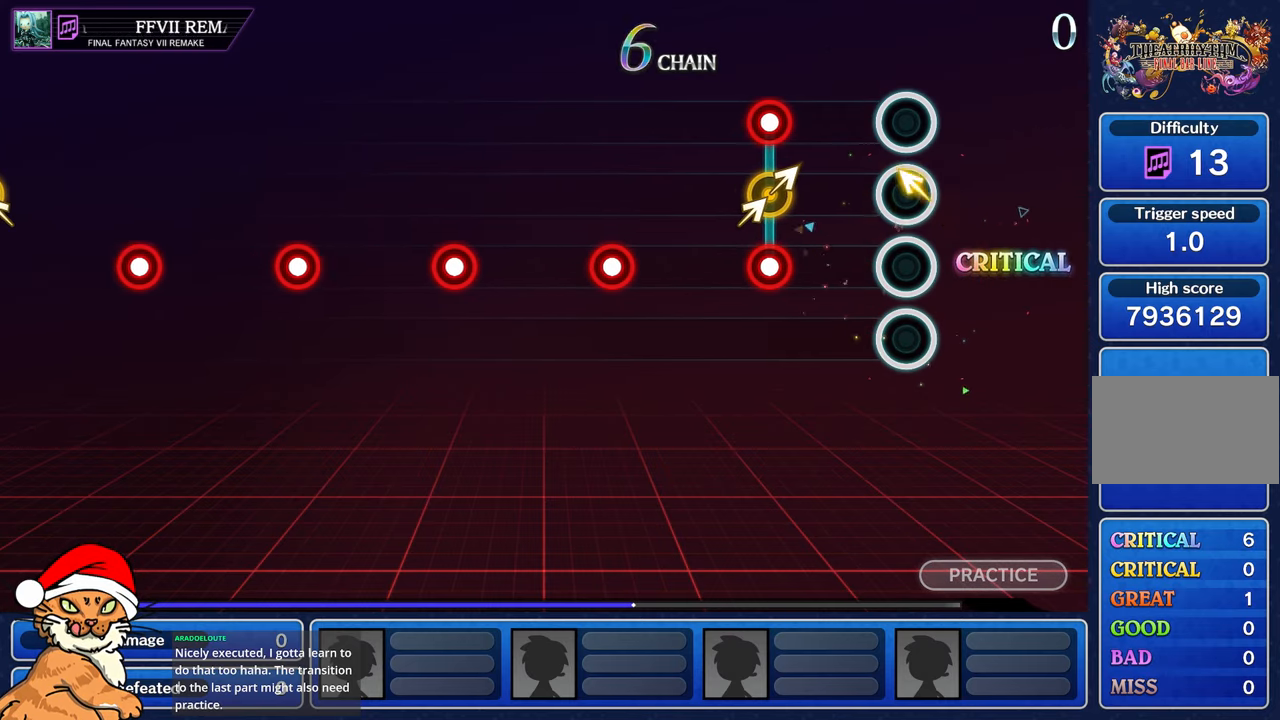
{"buttons": ["L1", "R1"], "left_stick": "right", "right_stick": "right", "events": [[150, "right_stick", "center"], [167, "left_stick", "center"], [383, "L1", "down"], [383, "left_stick", "right"], [400, "R1", "down"], [400, "right_stick", "right"]]}